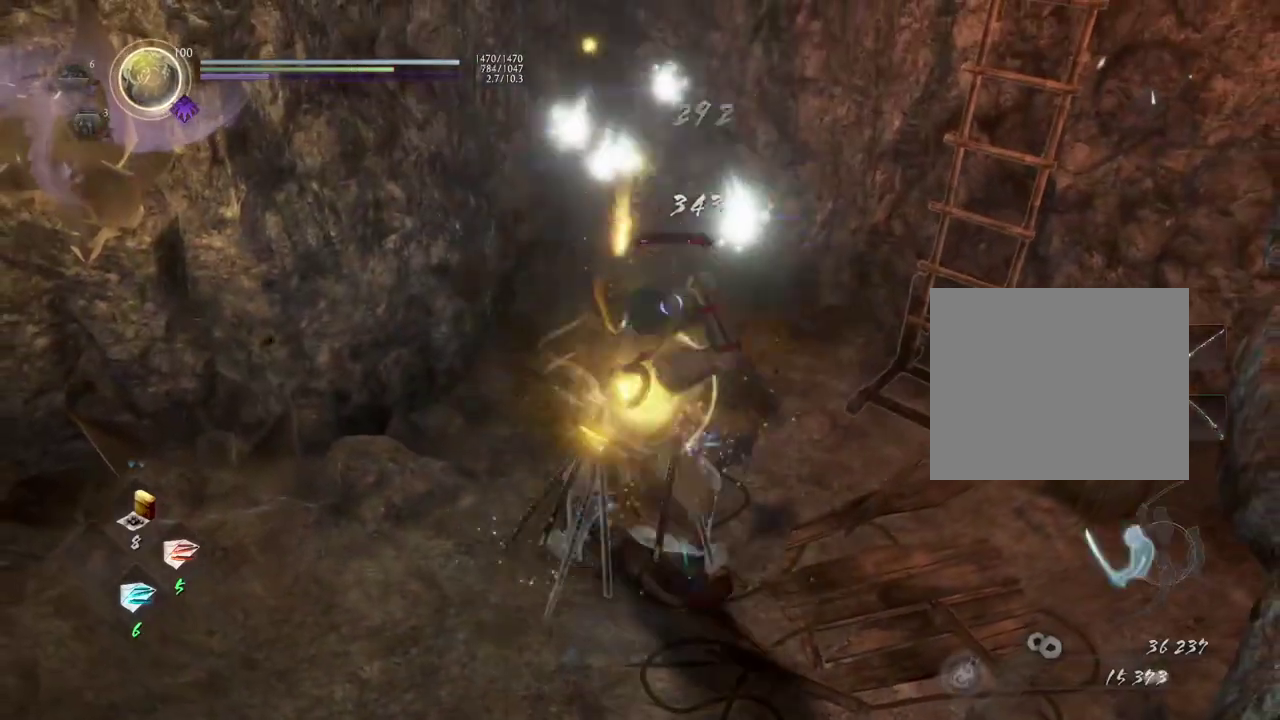
Gameplay with a controller (PlayStation layout); each line is a JSON object with the inputs held at the frame after it (dt_ms = milliseconds from this image to that frame). "events" lists button and stick changes between this image and that frame as [ms after this image, input, new state], when the widget could be followed in between.
{"dt_ms": 700, "buttons": ["CIRCLE"], "left_stick": "right", "right_stick": "up-right", "events": [[100, "CROSS", "up"], [267, "left_stick", "up"], [483, "CIRCLE", "down"], [567, "left_stick", "up-right"], [583, "CIRCLE", "up"], [617, "left_stick", "right"], [633, "right_stick", "up-right"], [667, "CIRCLE", "down"]]}
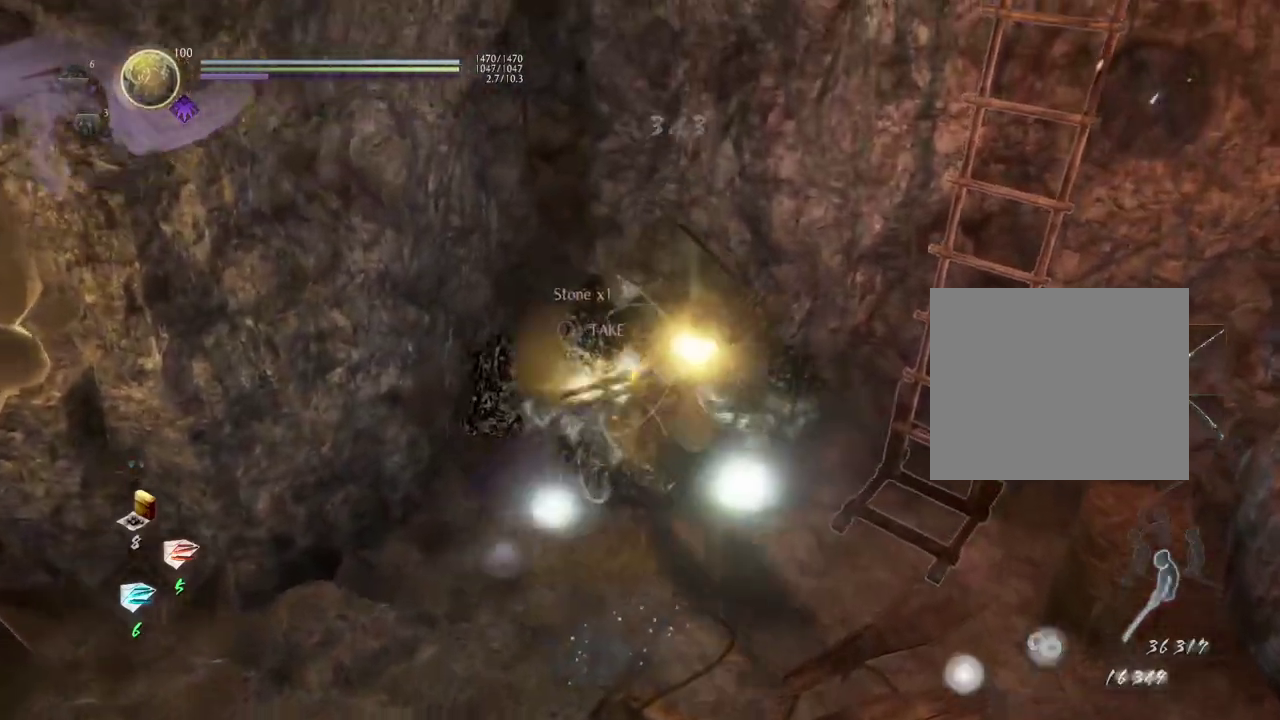
{"dt_ms": 700, "buttons": ["CIRCLE"], "left_stick": "center", "right_stick": "center", "events": [[67, "CIRCLE", "up"], [133, "CIRCLE", "down"], [233, "CIRCLE", "up"], [333, "CIRCLE", "down"], [367, "left_stick", "up-right"], [433, "left_stick", "center"], [517, "right_stick", "center"]]}
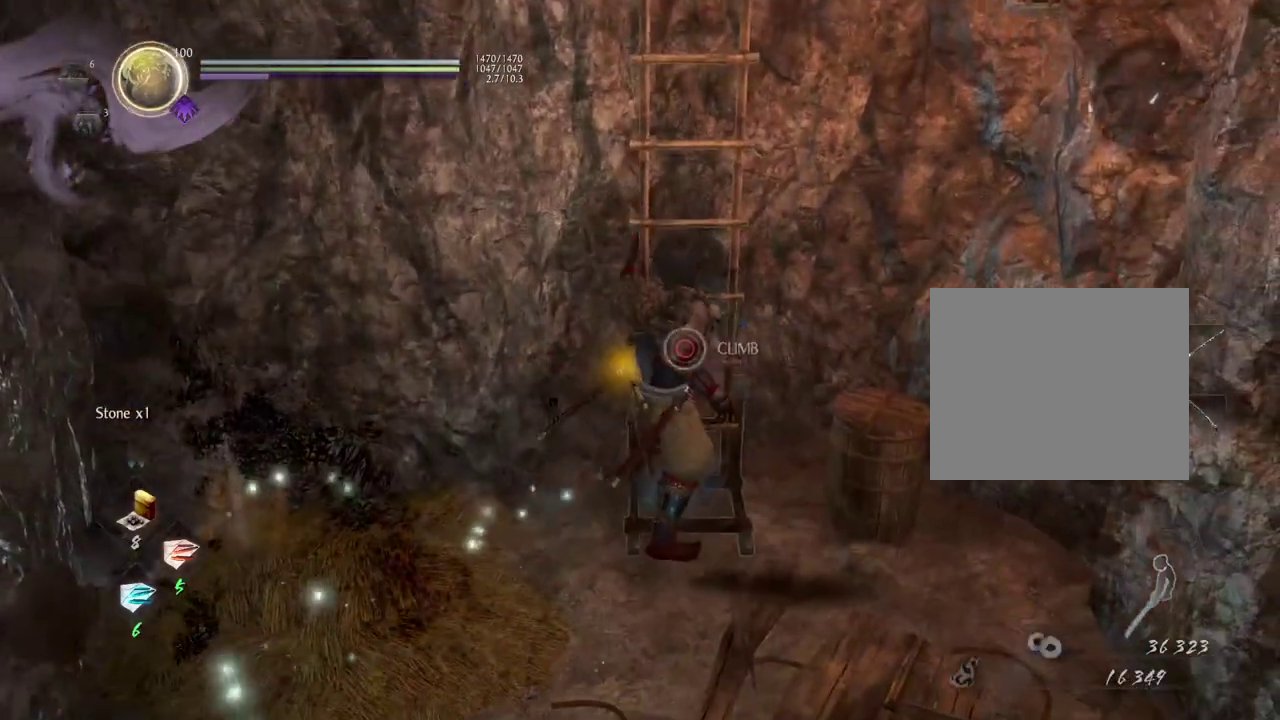
{"dt_ms": 300, "buttons": [], "left_stick": "center", "right_stick": "center", "events": [[183, "CIRCLE", "up"]]}
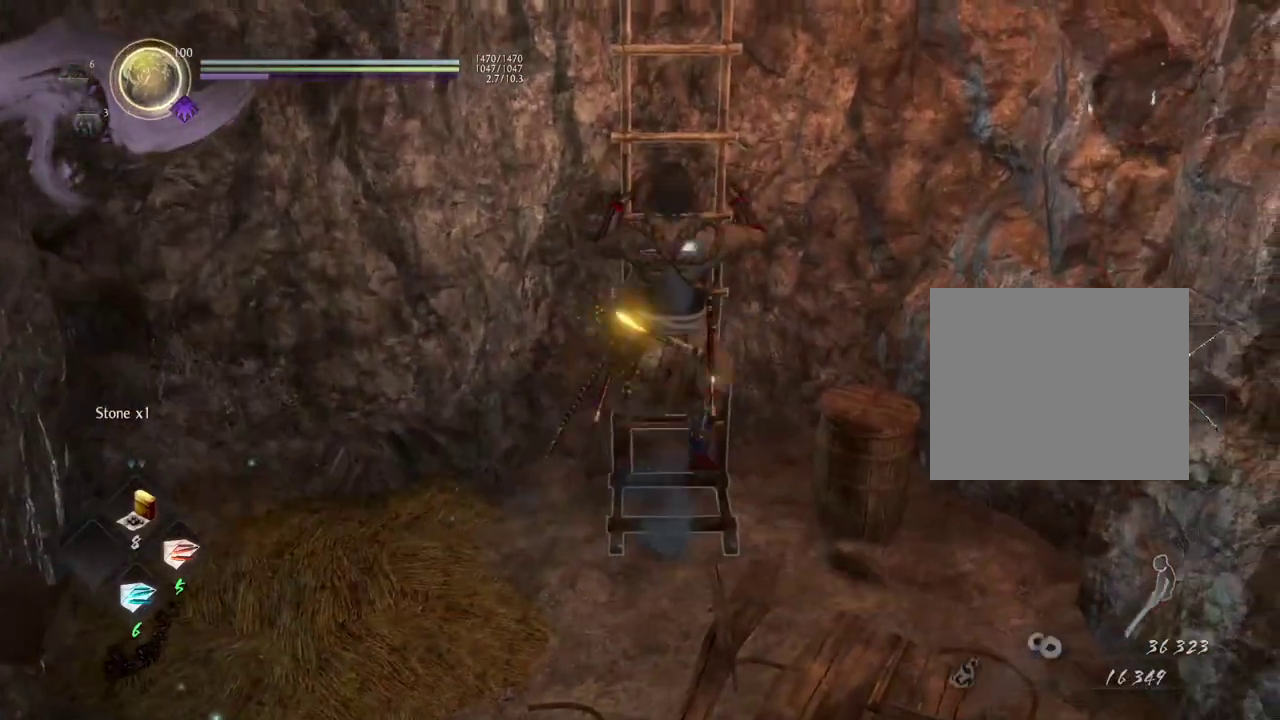
{"dt_ms": 400, "buttons": [], "left_stick": "up", "right_stick": "center", "events": [[50, "left_stick", "up"]]}
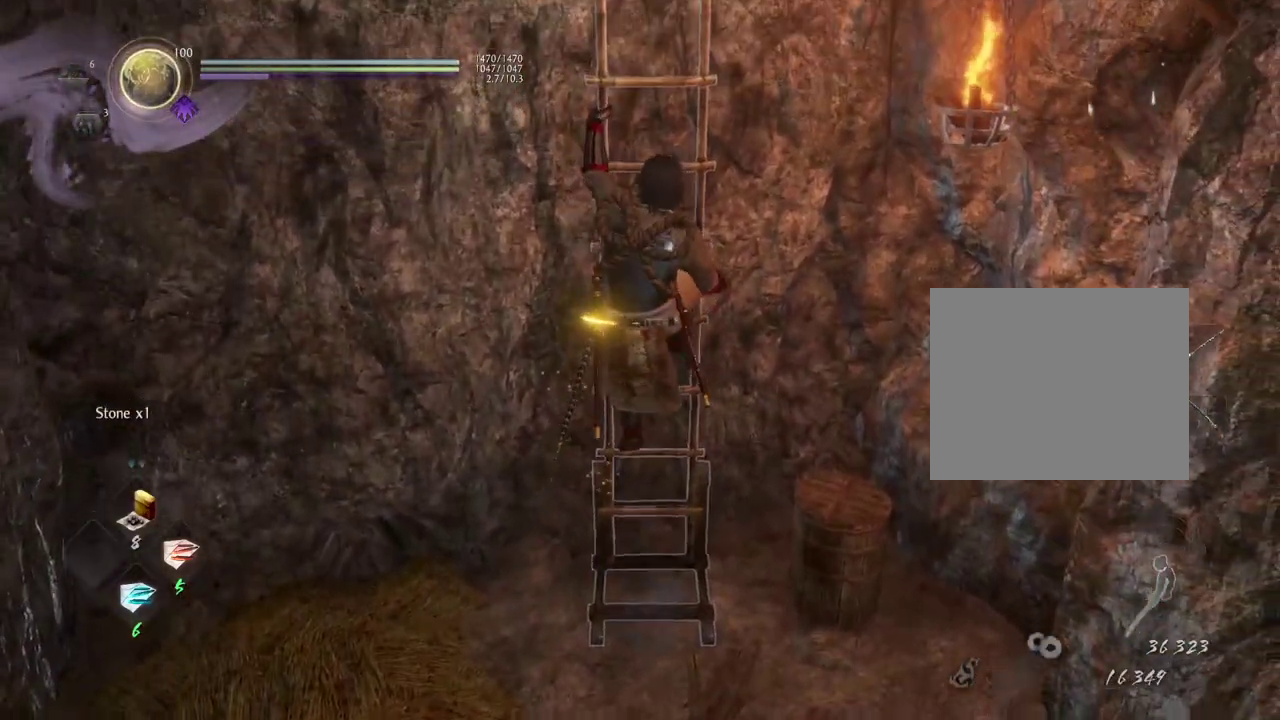
{"dt_ms": 700, "buttons": [], "left_stick": "up", "right_stick": "center", "events": []}
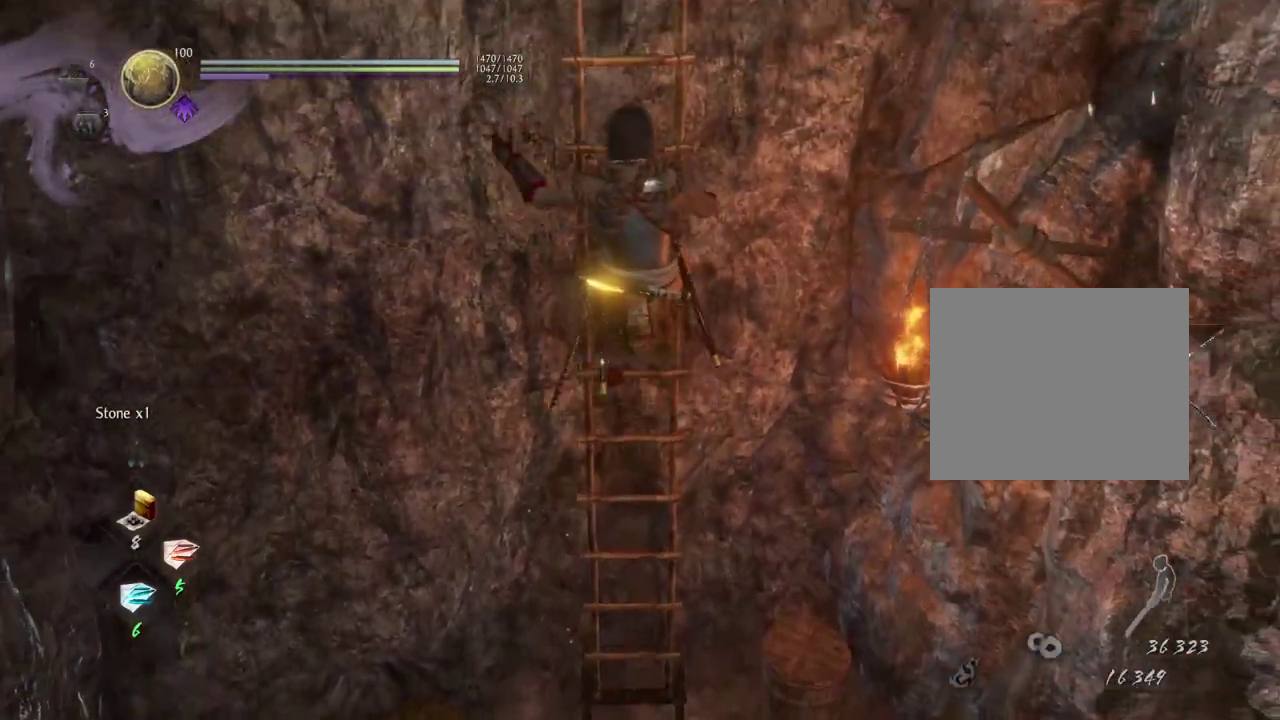
{"dt_ms": 400, "buttons": [], "left_stick": "up", "right_stick": "center", "events": []}
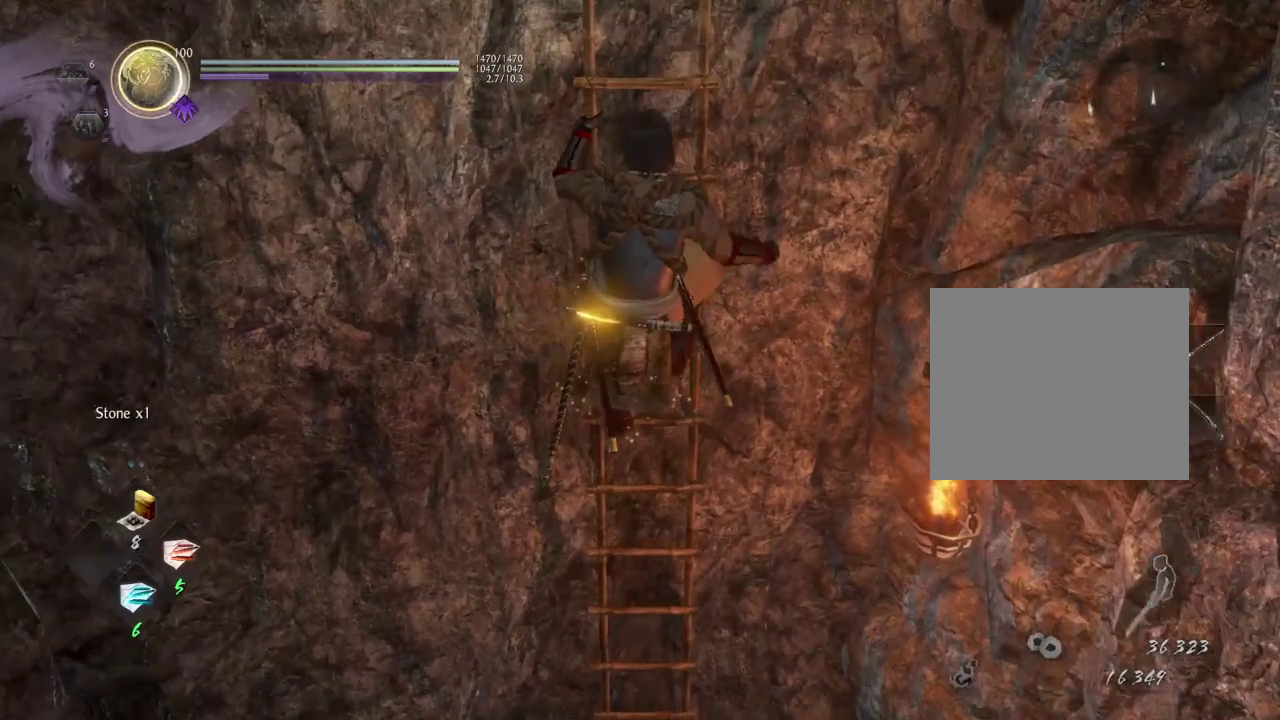
{"dt_ms": 300, "buttons": [], "left_stick": "up", "right_stick": "center", "events": []}
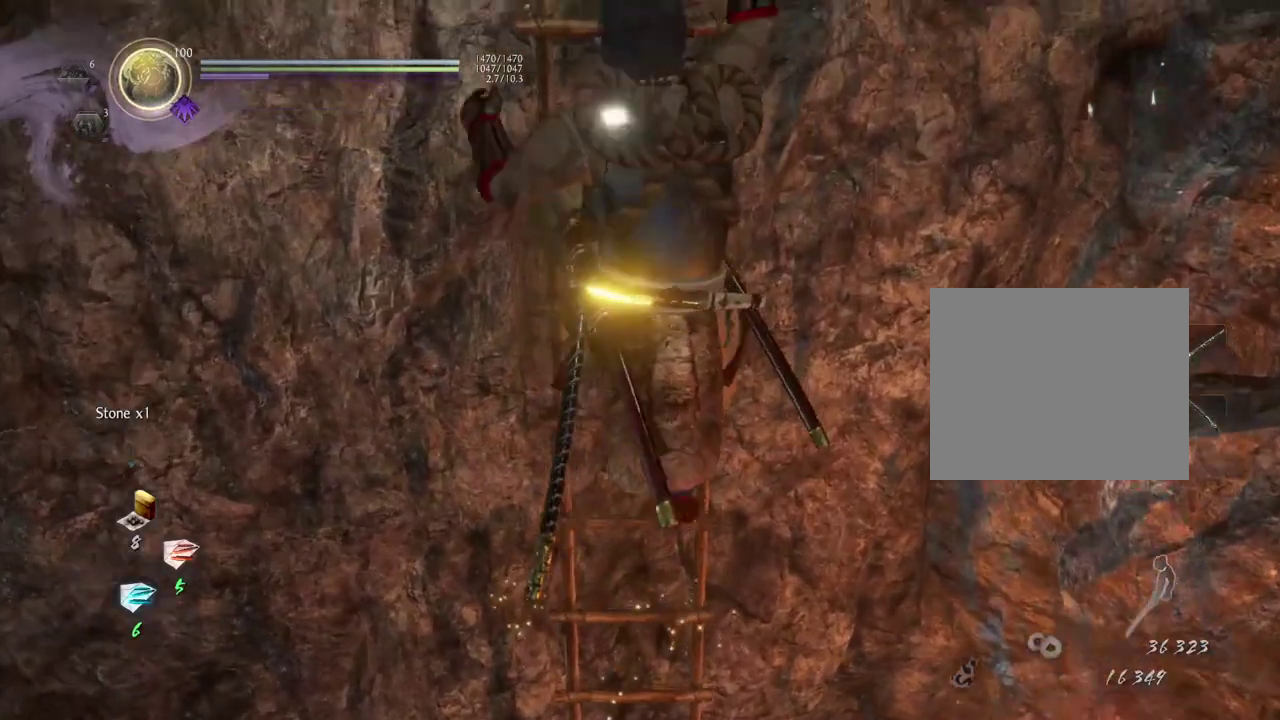
{"dt_ms": 700, "buttons": [], "left_stick": "up", "right_stick": "center", "events": []}
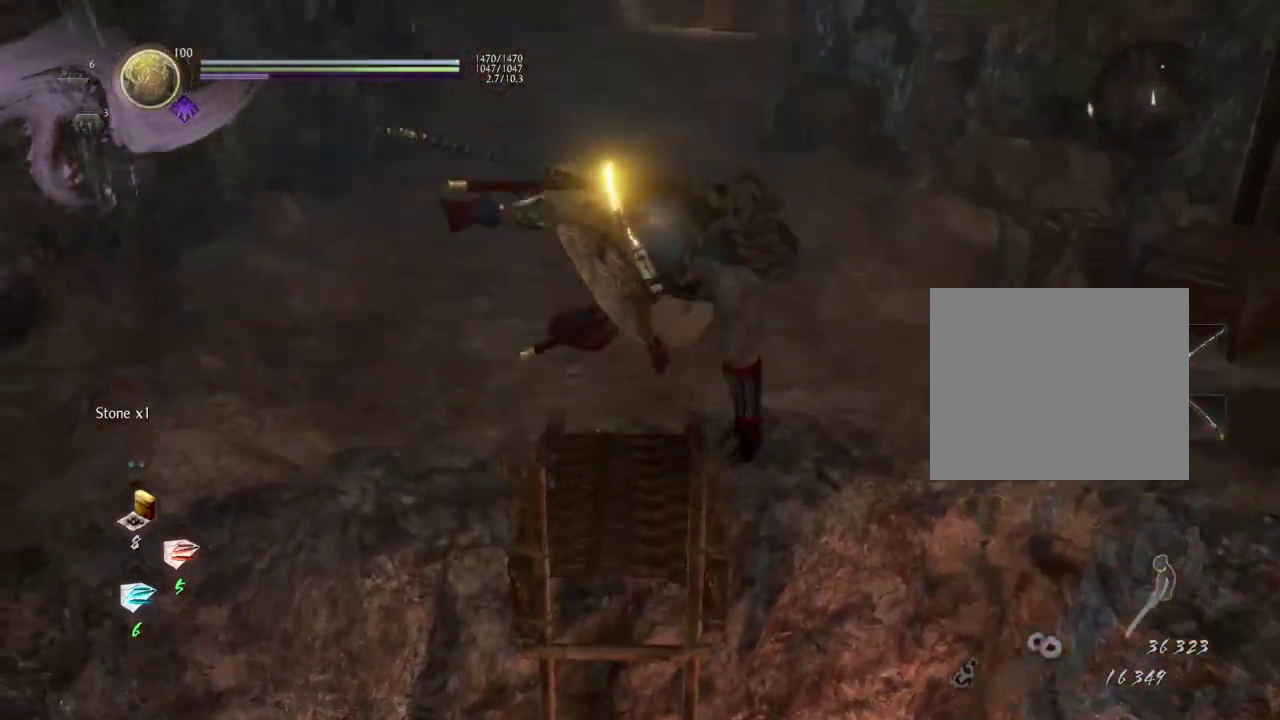
{"dt_ms": 500, "buttons": [], "left_stick": "center", "right_stick": "center", "events": [[117, "right_stick", "left"], [200, "left_stick", "center"], [400, "right_stick", "center"]]}
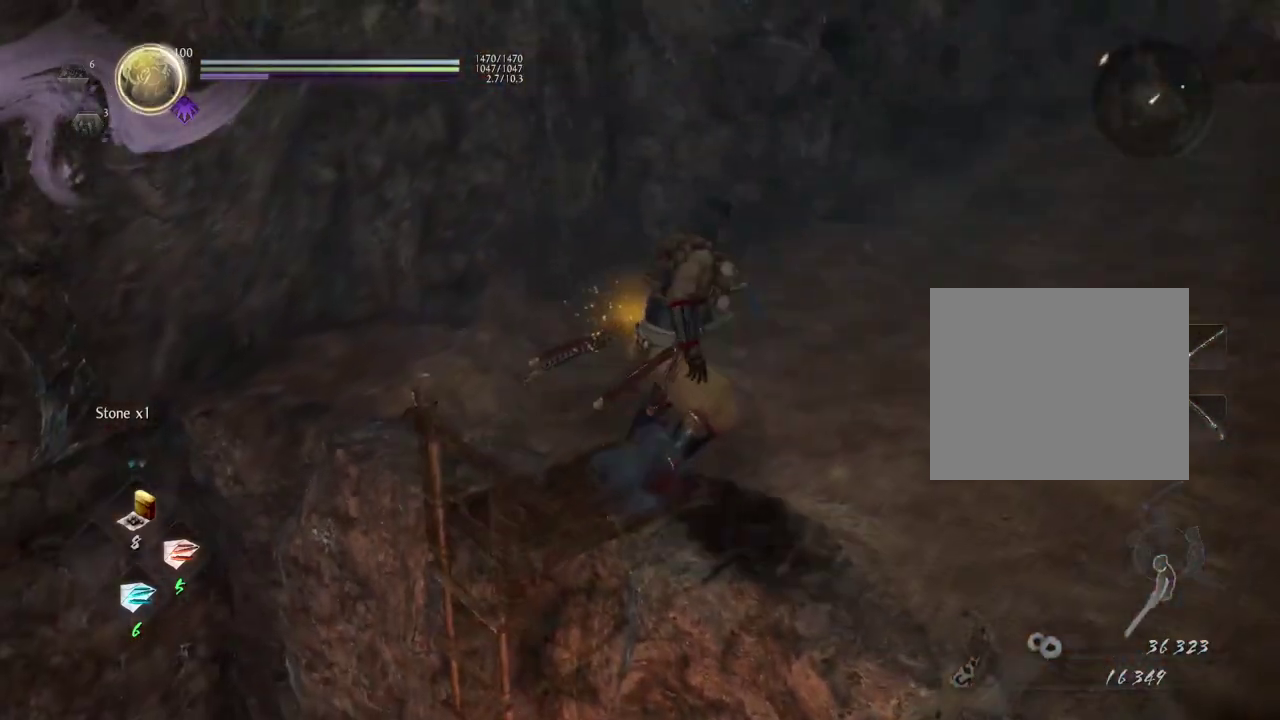
{"dt_ms": 500, "buttons": [], "left_stick": "up", "right_stick": "up-right", "events": [[250, "left_stick", "up-right"], [333, "left_stick", "up"], [333, "right_stick", "right"], [433, "right_stick", "up-right"]]}
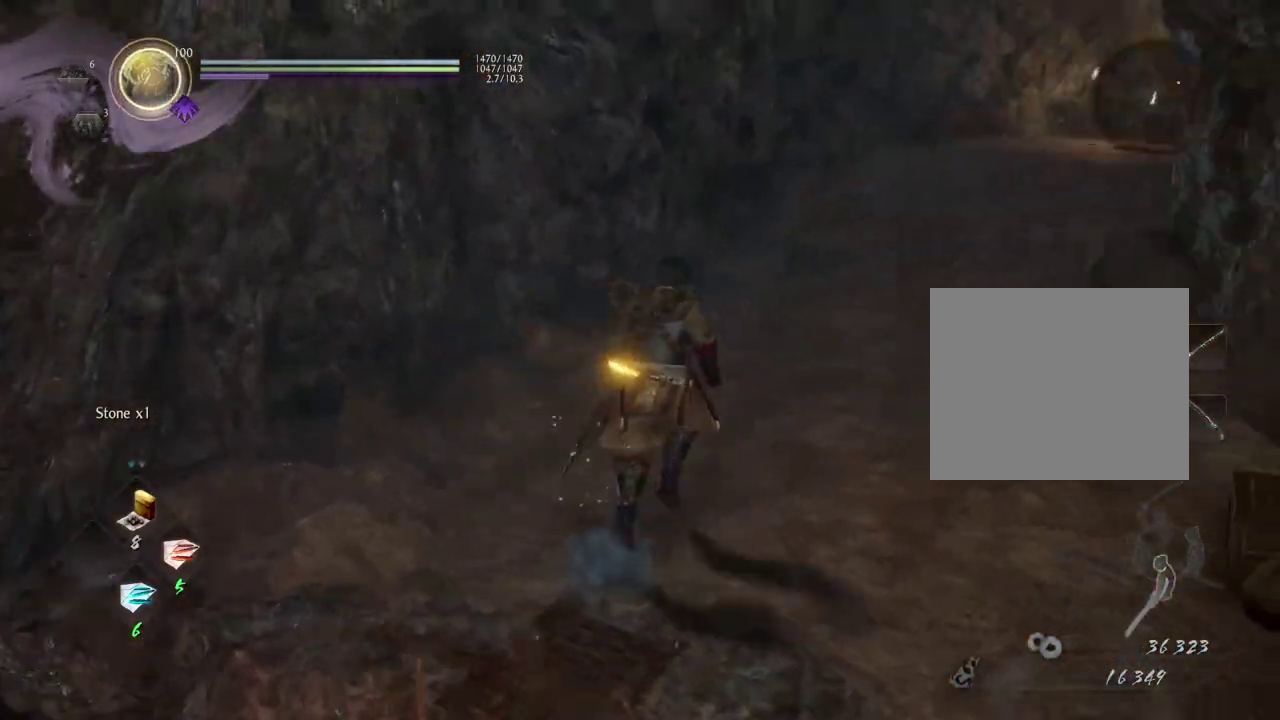
{"dt_ms": 500, "buttons": [], "left_stick": "up", "right_stick": "up-right", "events": []}
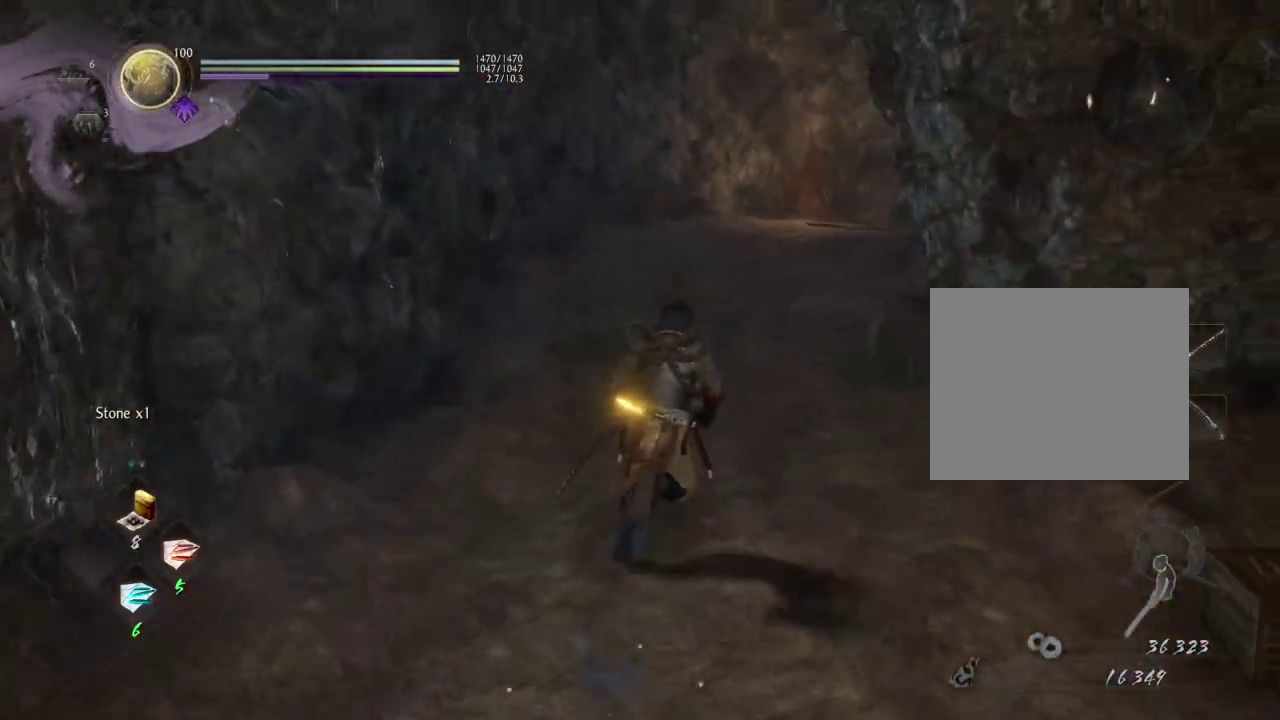
{"dt_ms": 300, "buttons": [], "left_stick": "up", "right_stick": "center", "events": [[150, "right_stick", "center"]]}
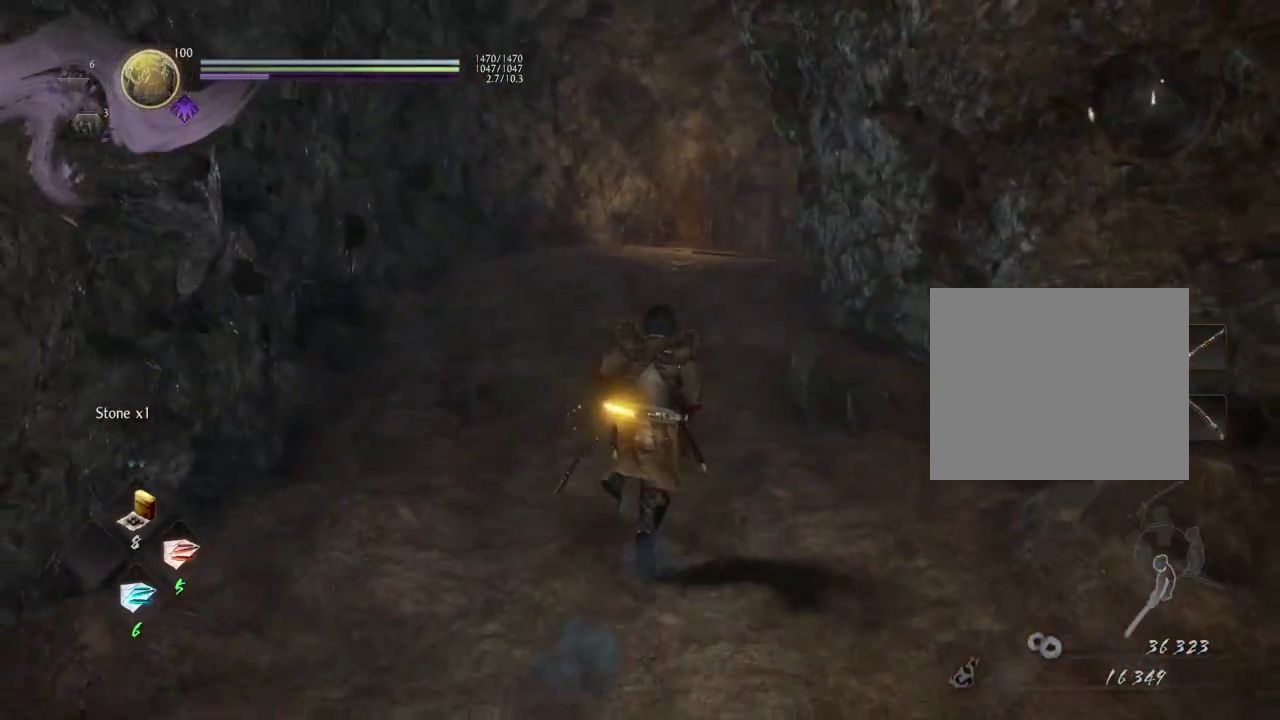
{"dt_ms": 700, "buttons": [], "left_stick": "up-left", "right_stick": "right", "events": [[317, "left_stick", "center"], [433, "right_stick", "right"], [667, "left_stick", "up-left"]]}
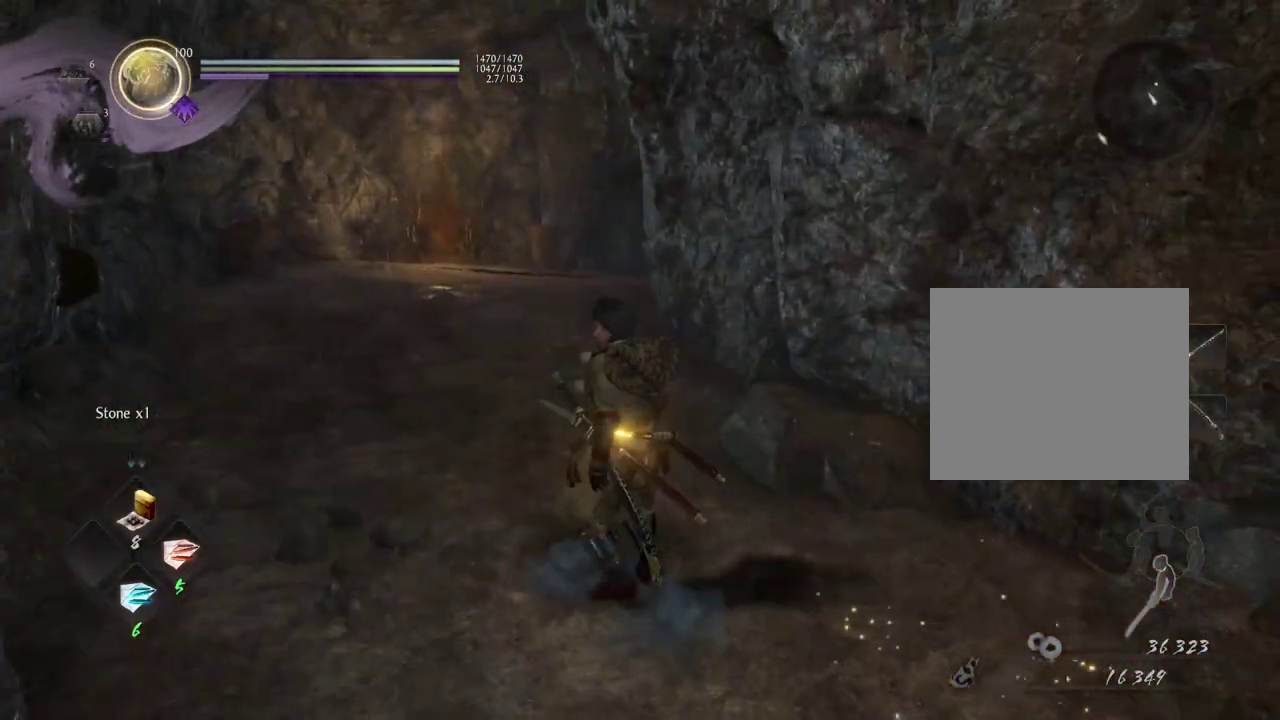
{"dt_ms": 700, "buttons": [], "left_stick": "up-left", "right_stick": "right", "events": [[533, "left_stick", "down-right"], [633, "left_stick", "up-left"]]}
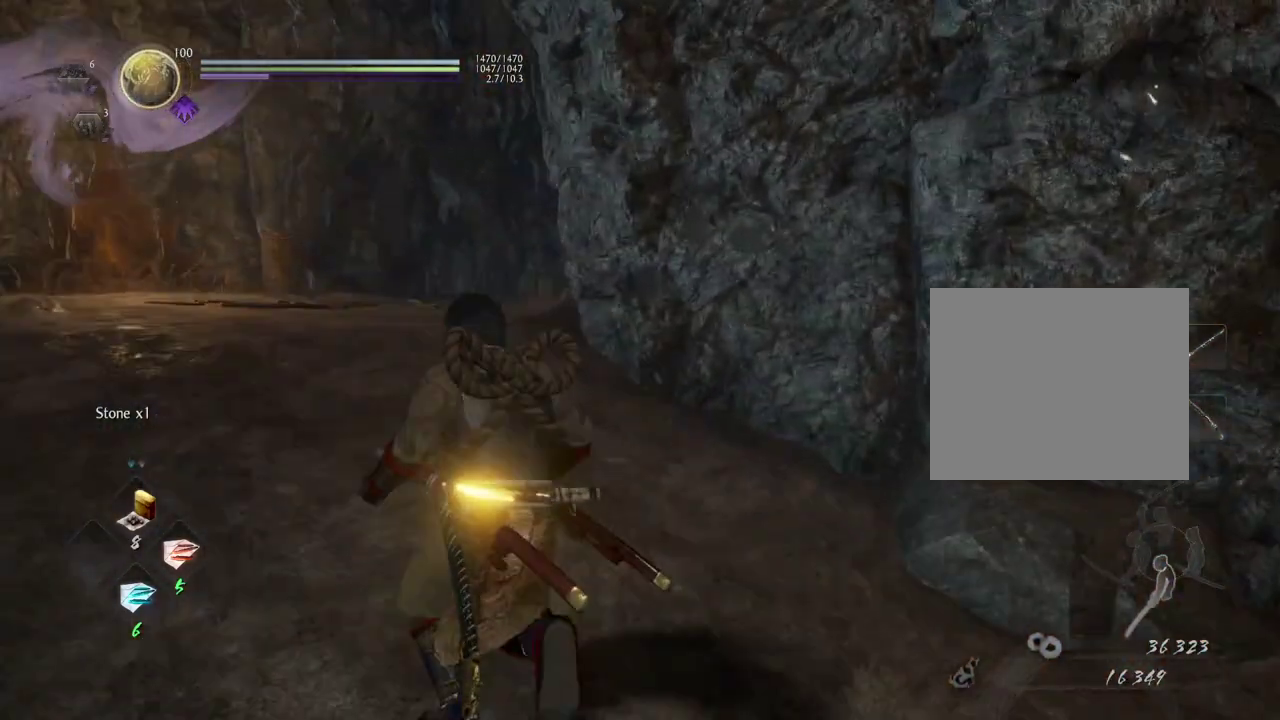
{"dt_ms": 300, "buttons": [], "left_stick": "up-left", "right_stick": "down-right", "events": [[283, "right_stick", "down-right"]]}
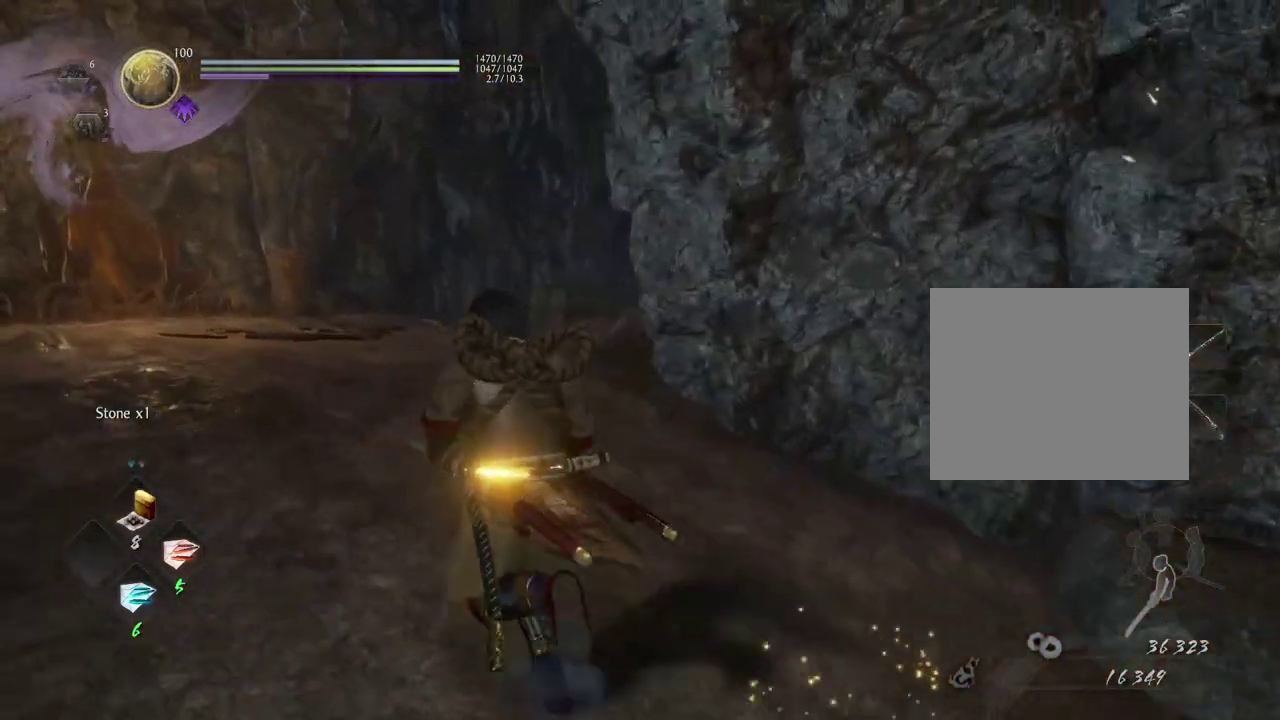
{"dt_ms": 400, "buttons": [], "left_stick": "up-left", "right_stick": "down-right"}
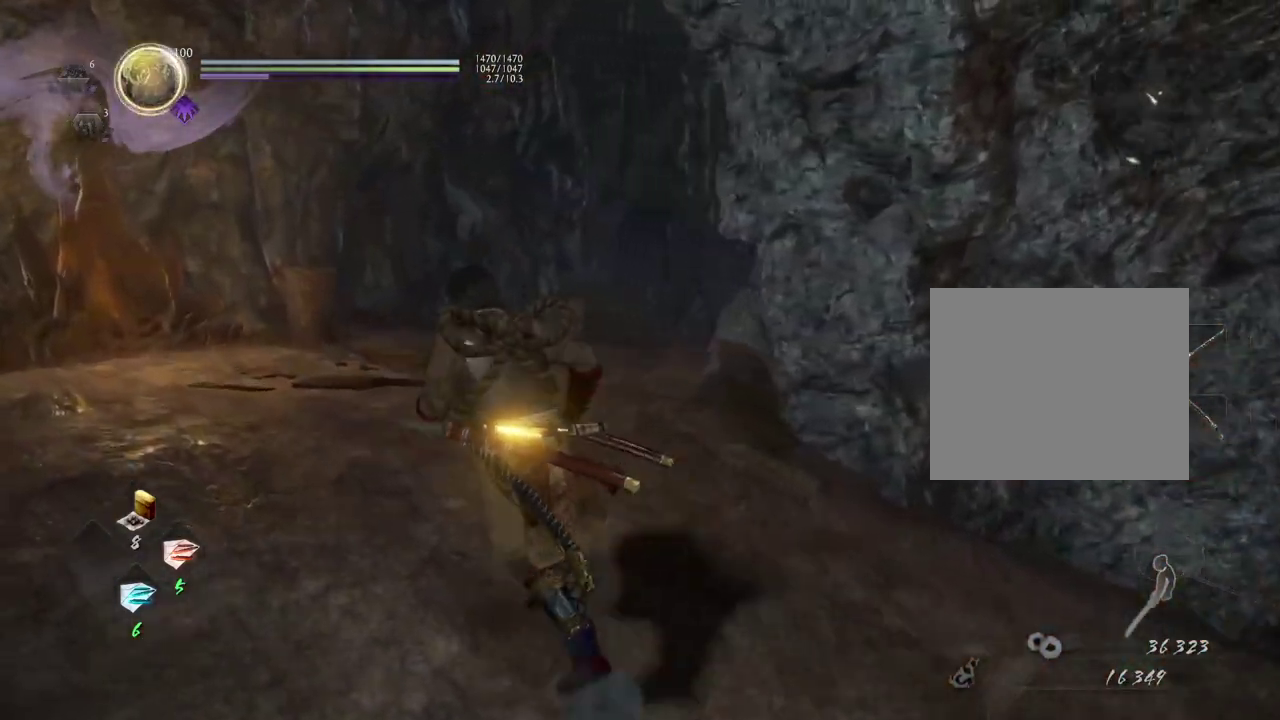
{"dt_ms": 700, "buttons": [], "left_stick": "up-left", "right_stick": "down-right"}
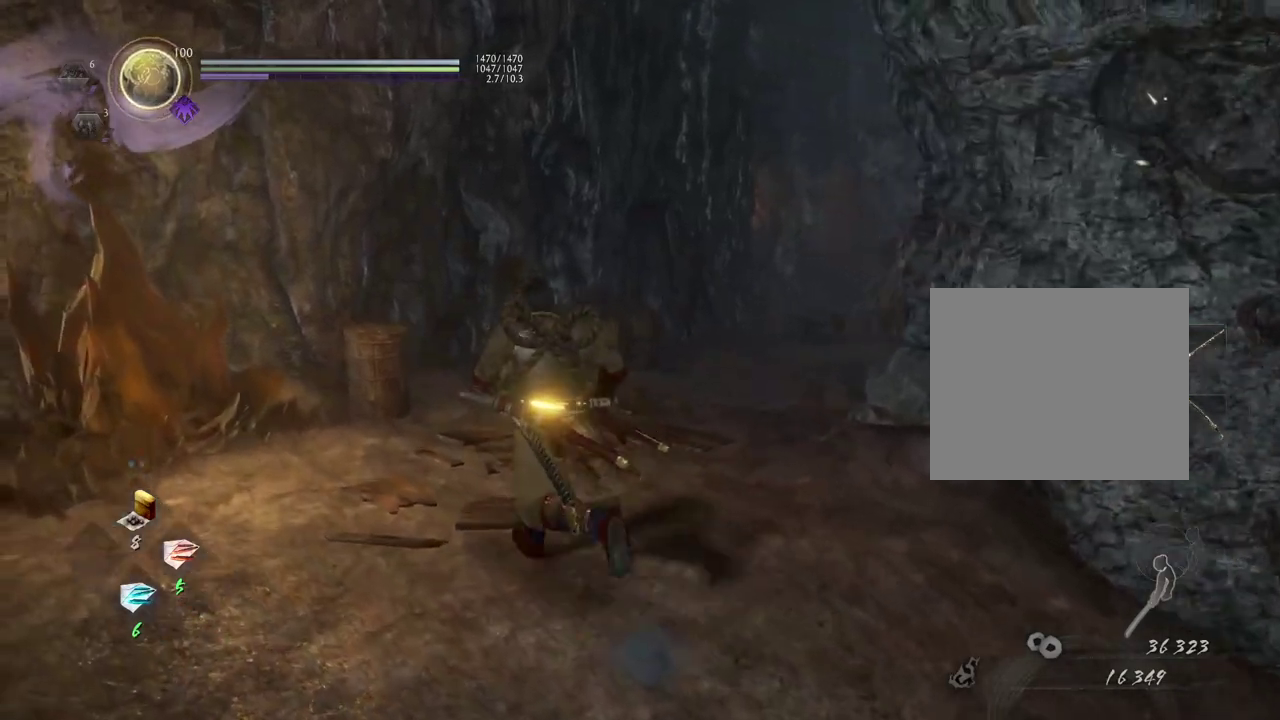
{"dt_ms": 400, "buttons": [], "left_stick": "up-left", "right_stick": "down-right", "events": [[250, "CROSS", "down"], [350, "CROSS", "up"]]}
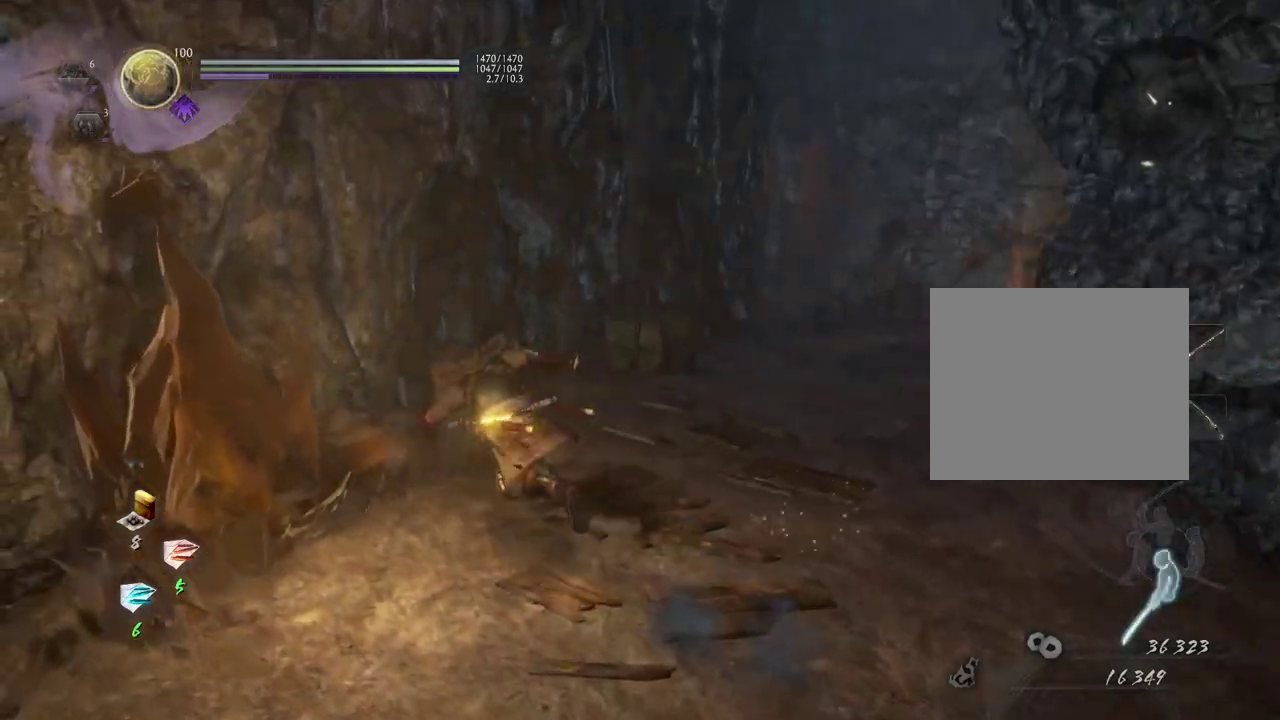
{"dt_ms": 500, "buttons": [], "left_stick": "center", "right_stick": "down-right", "events": [[50, "left_stick", "center"], [150, "right_stick", "right"], [367, "right_stick", "down-right"]]}
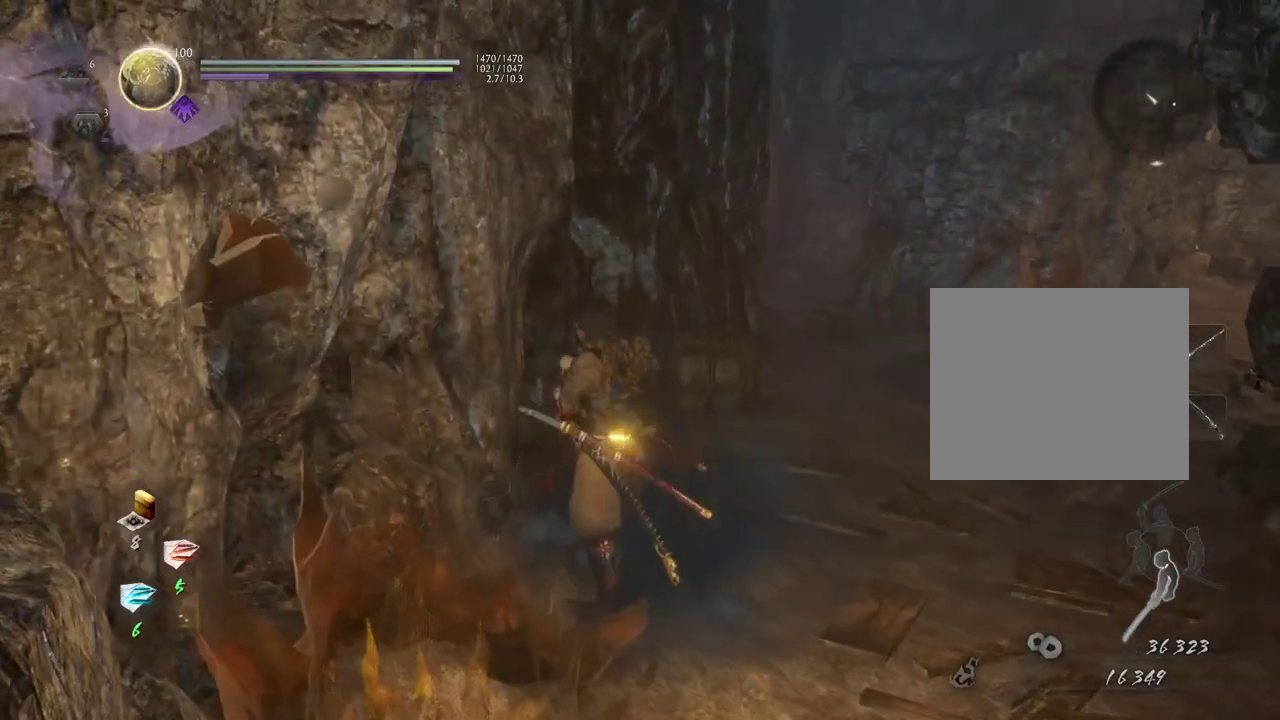
{"dt_ms": 300, "buttons": ["CIRCLE"], "left_stick": "up-right", "right_stick": "down-right", "events": [[100, "left_stick", "up-right"], [217, "CIRCLE", "down"]]}
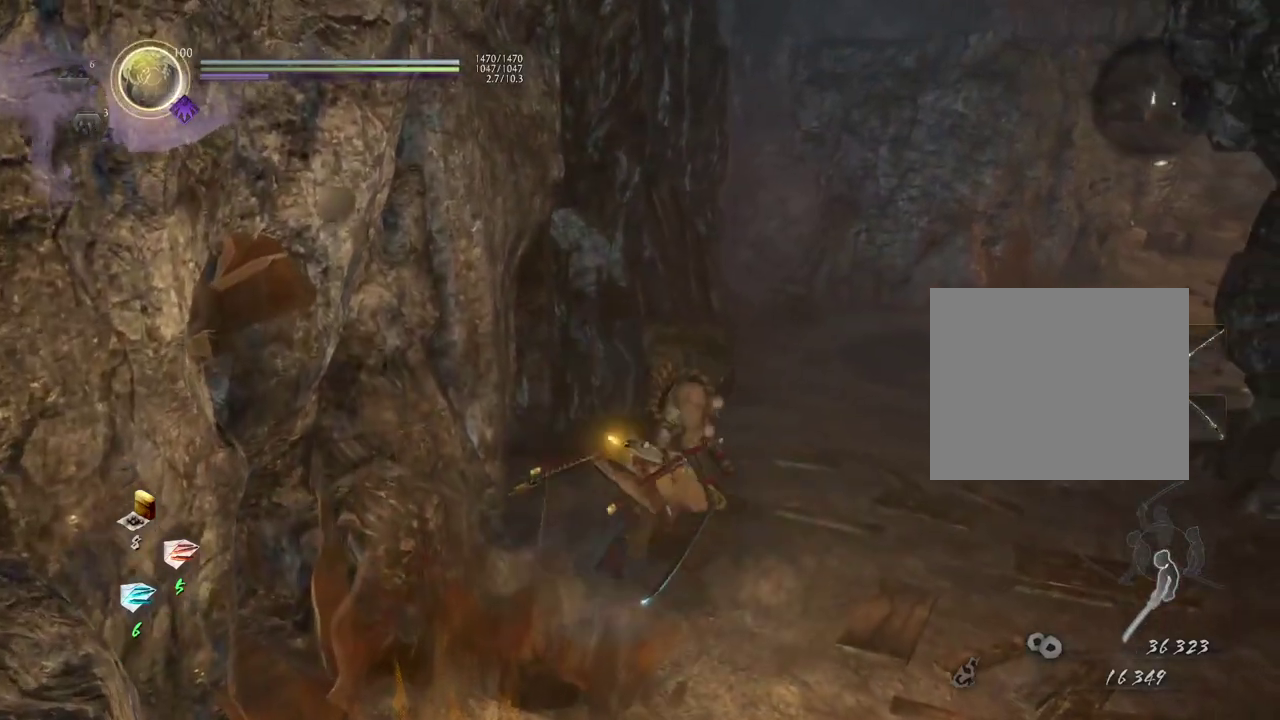
{"dt_ms": 700, "buttons": [], "left_stick": "up", "right_stick": "right", "events": [[17, "CIRCLE", "up"], [567, "right_stick", "right"], [650, "left_stick", "up"]]}
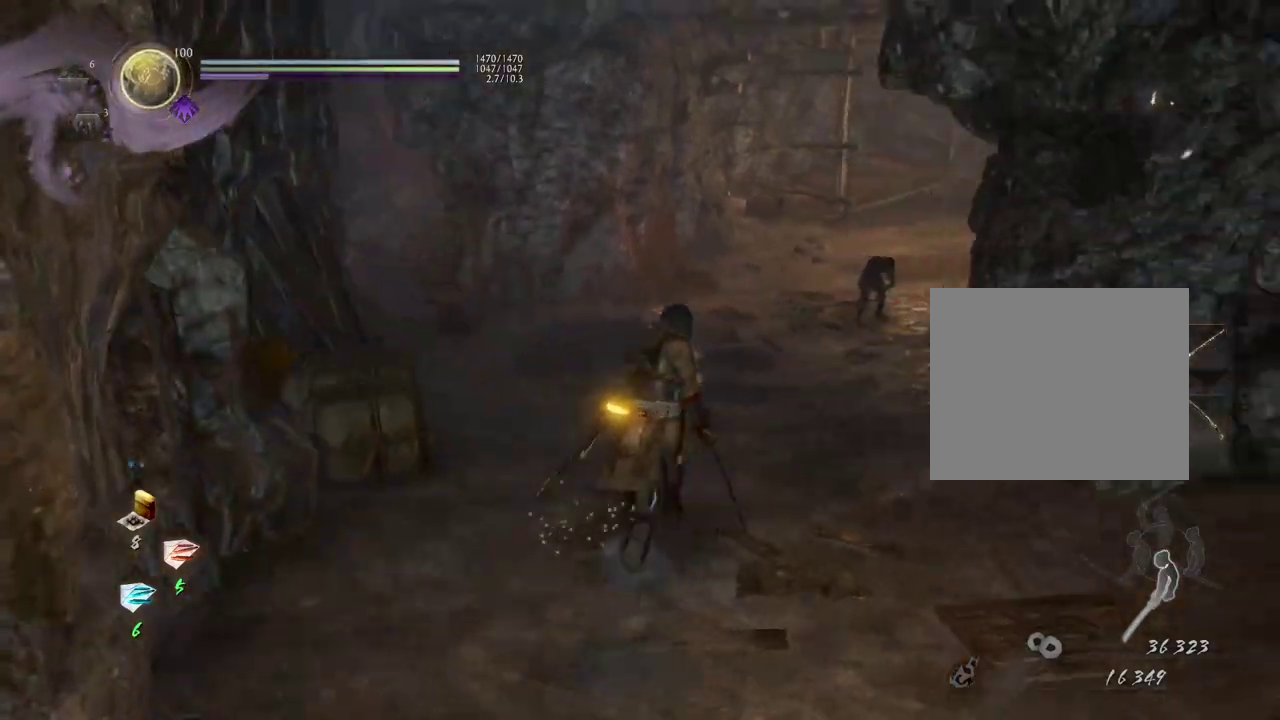
{"dt_ms": 300, "buttons": [], "left_stick": "center", "right_stick": "right", "events": [[267, "left_stick", "center"]]}
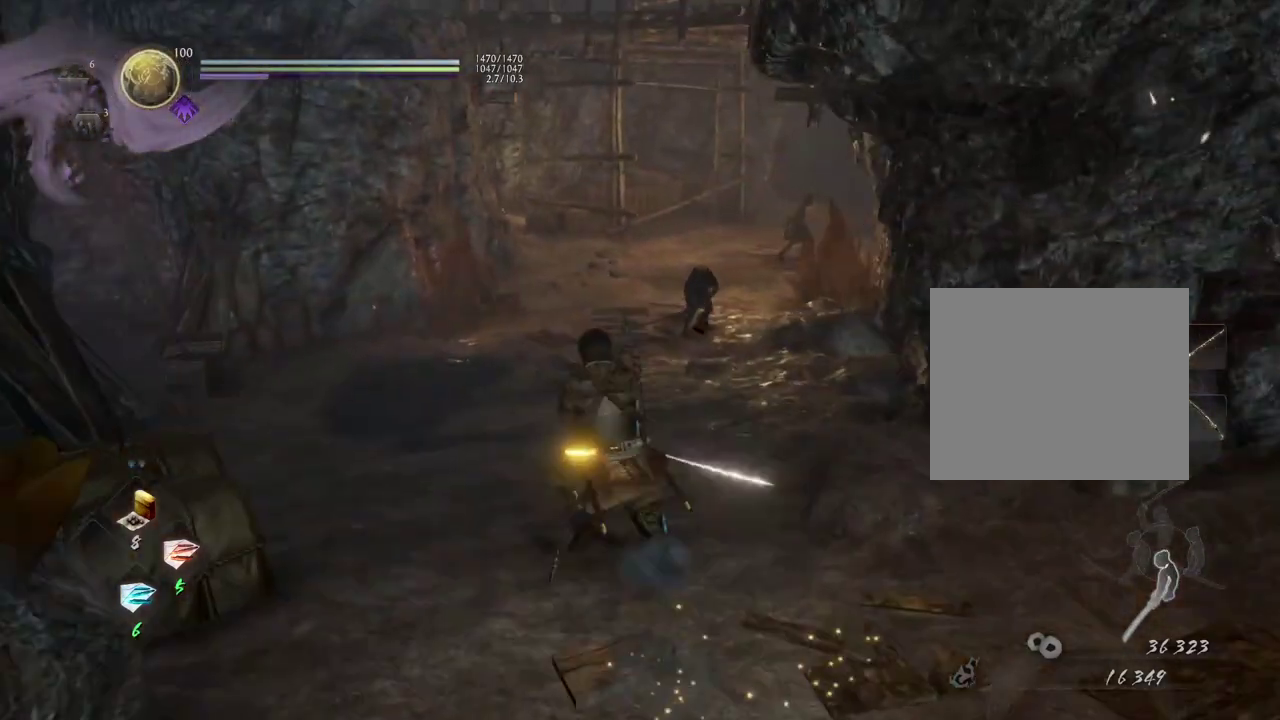
{"dt_ms": 800, "buttons": [], "left_stick": "up-left", "right_stick": "up-right", "events": [[267, "right_stick", "up-right"], [517, "left_stick", "up-left"]]}
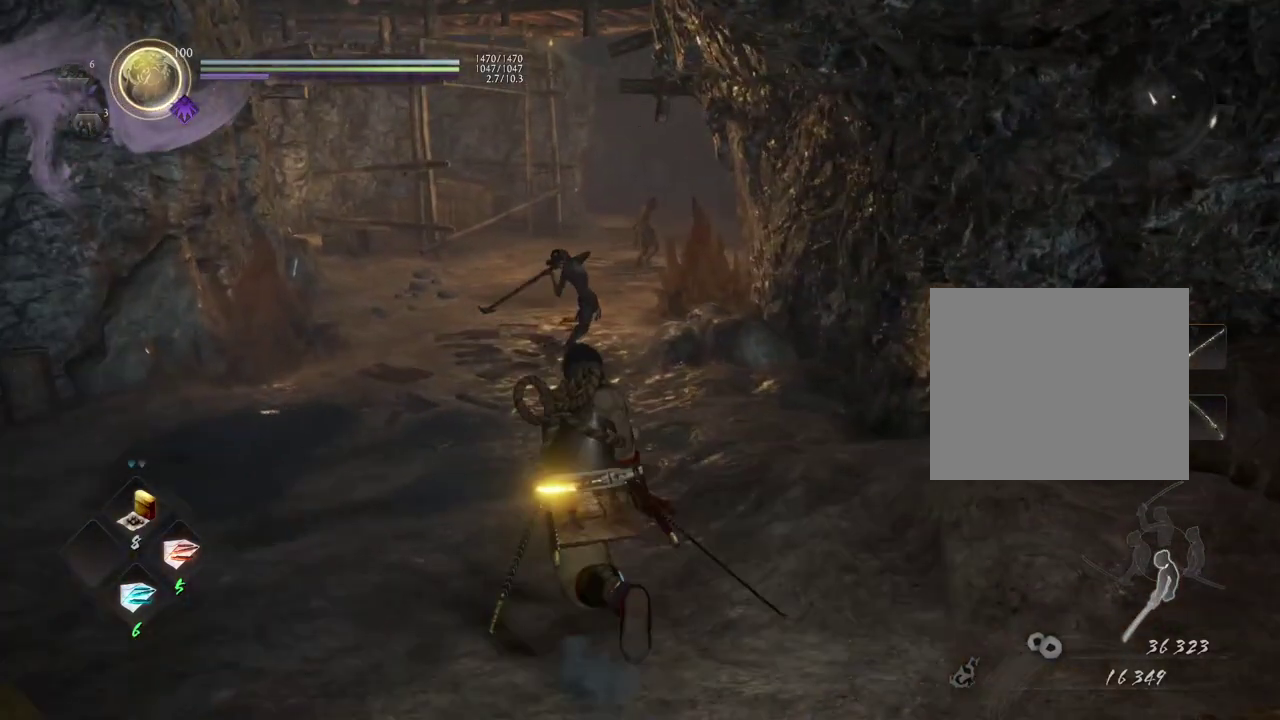
{"dt_ms": 400, "buttons": ["R3"], "left_stick": "up", "right_stick": "center", "events": [[67, "right_stick", "center"], [317, "left_stick", "up"], [333, "R3", "down"]]}
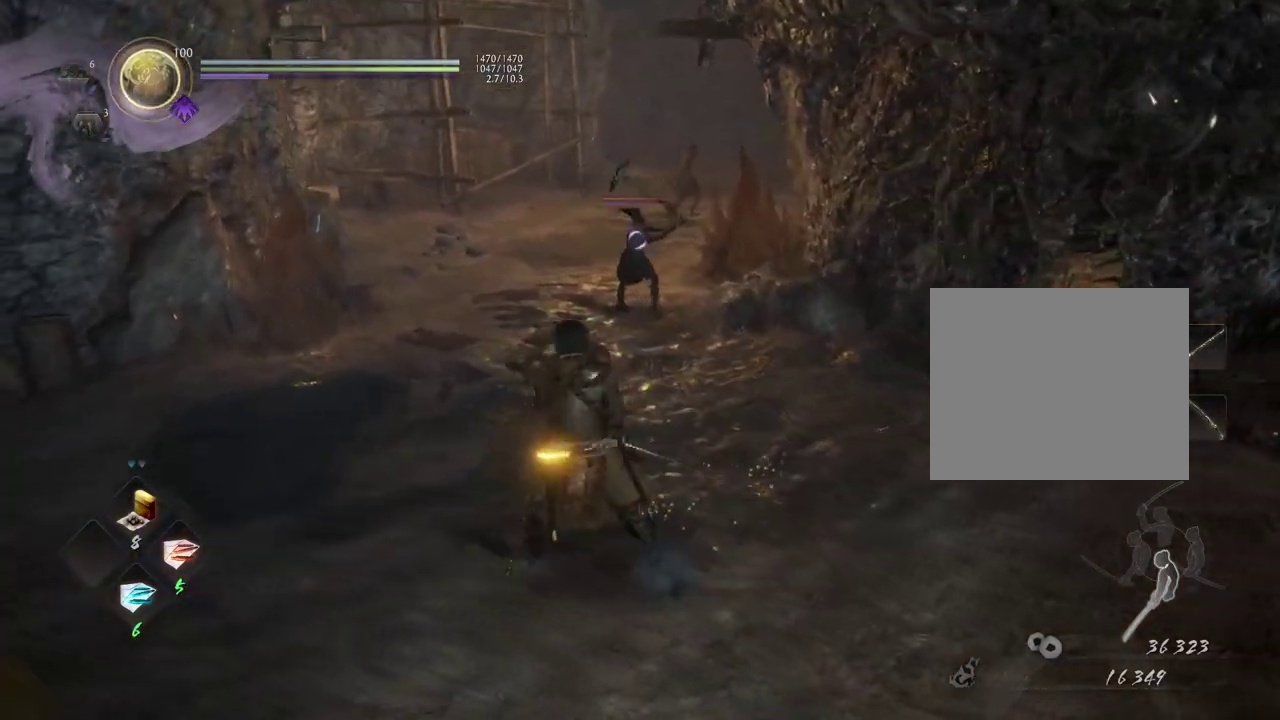
{"dt_ms": 300, "buttons": [], "left_stick": "center", "right_stick": "center", "events": [[33, "R3", "up"], [67, "left_stick", "center"]]}
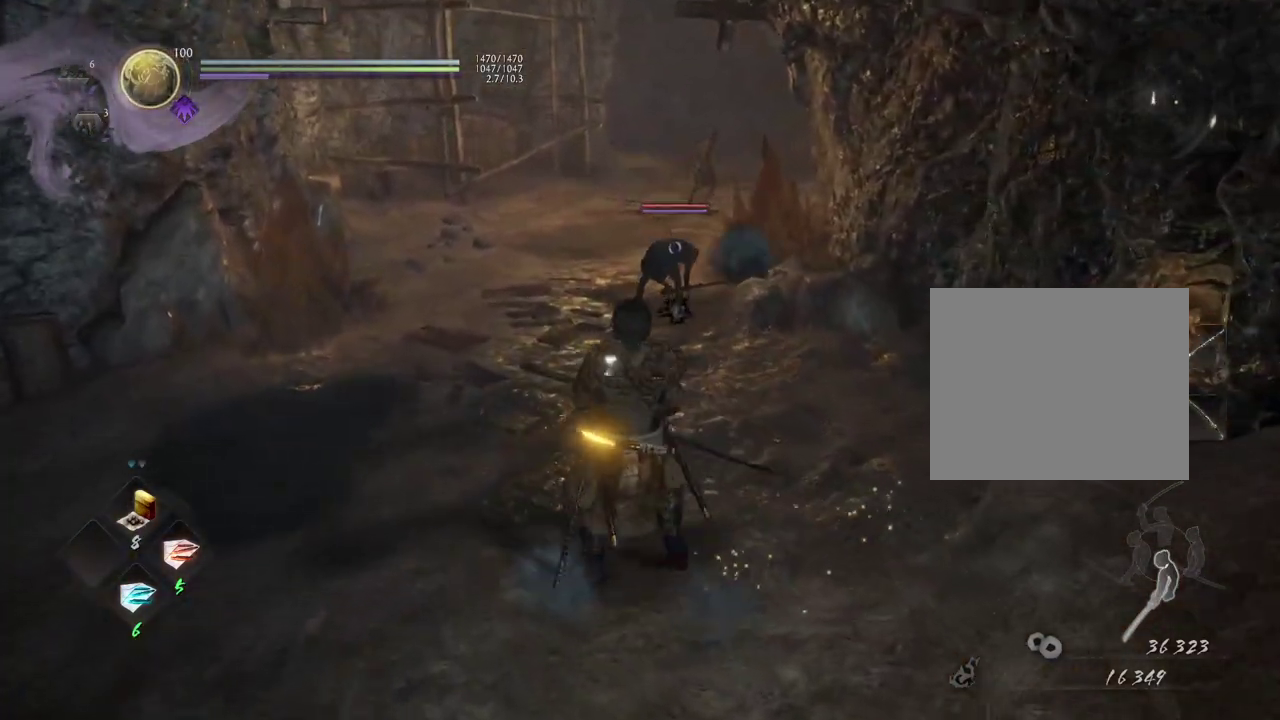
{"dt_ms": 700, "buttons": [], "left_stick": "up-left", "right_stick": "center", "events": [[450, "left_stick", "up-left"]]}
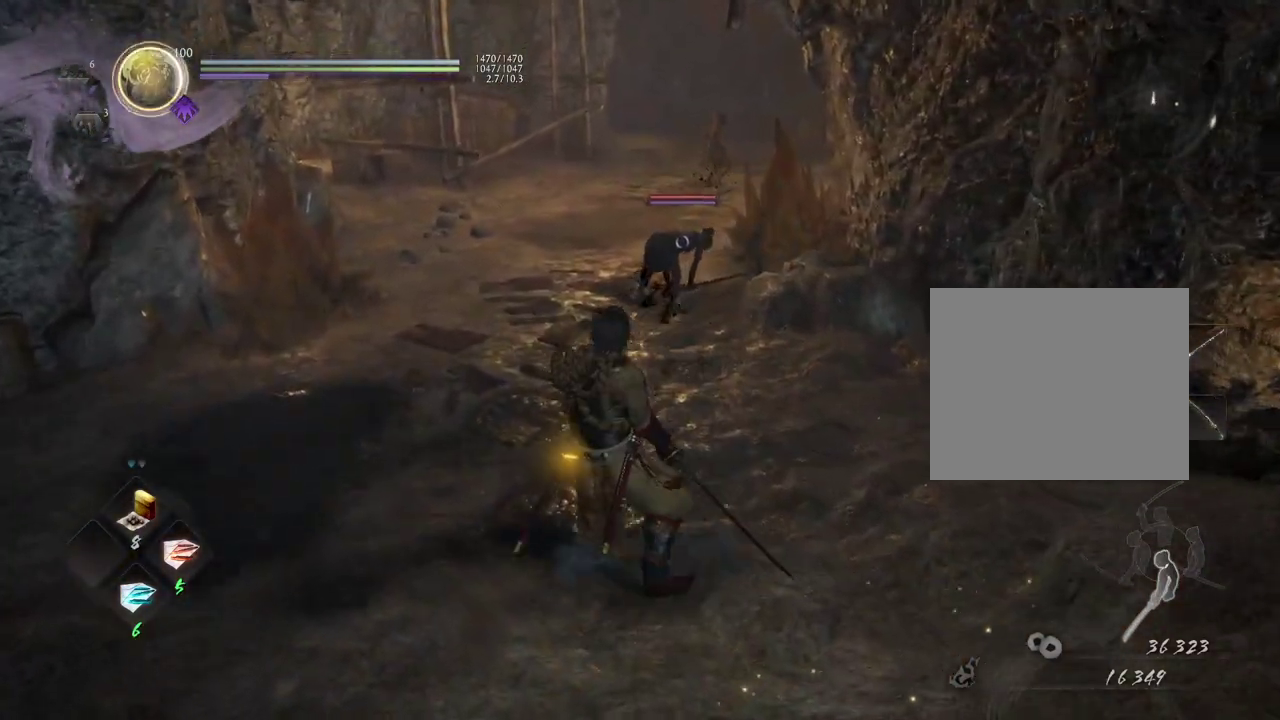
{"dt_ms": 500, "buttons": [], "left_stick": "up-left", "right_stick": "center", "events": []}
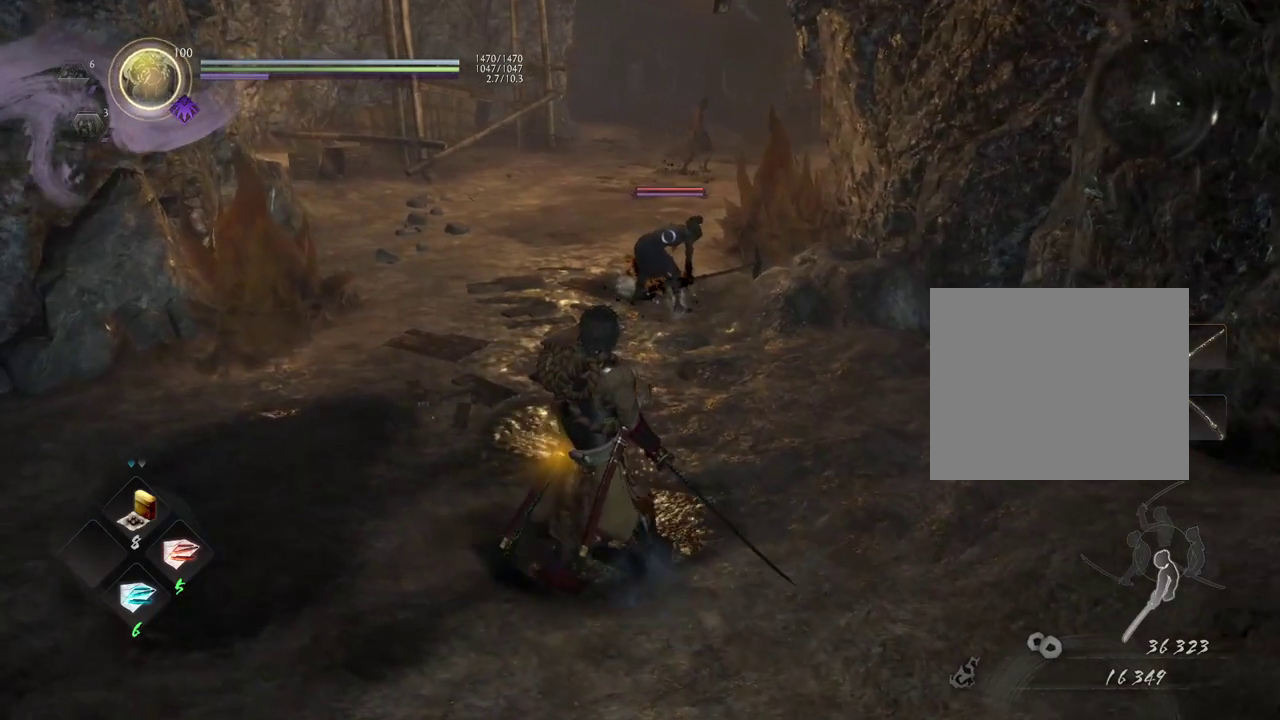
{"dt_ms": 400, "buttons": [], "left_stick": "center", "right_stick": "center", "events": [[333, "left_stick", "center"]]}
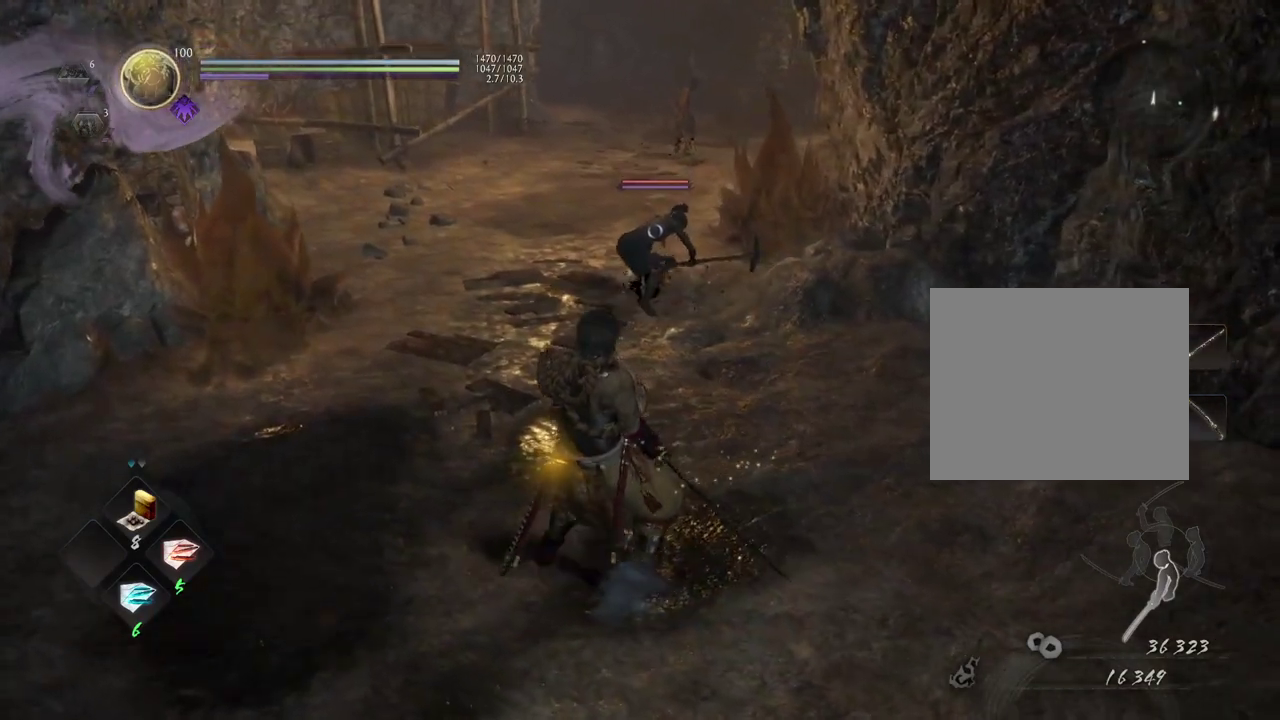
{"dt_ms": 700, "buttons": ["DPAD_DOWN"], "left_stick": "center", "right_stick": "center", "events": [[250, "DPAD_LEFT", "down"], [333, "DPAD_LEFT", "up"], [467, "DPAD_DOWN", "down"], [550, "DPAD_DOWN", "up"], [633, "DPAD_DOWN", "down"]]}
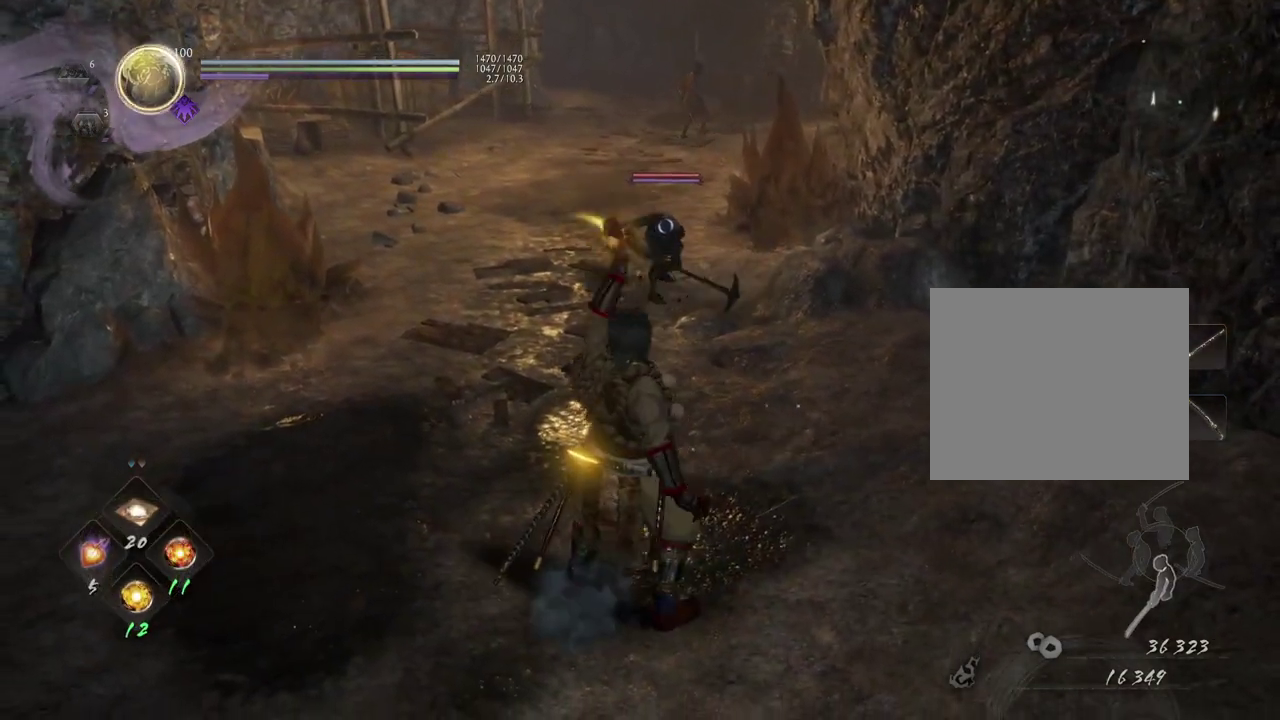
{"dt_ms": 400, "buttons": [], "left_stick": "center", "right_stick": "center", "events": [[17, "DPAD_DOWN", "up"], [117, "DPAD_DOWN", "down"], [217, "DPAD_DOWN", "up"], [300, "DPAD_DOWN", "down"], [400, "DPAD_DOWN", "up"]]}
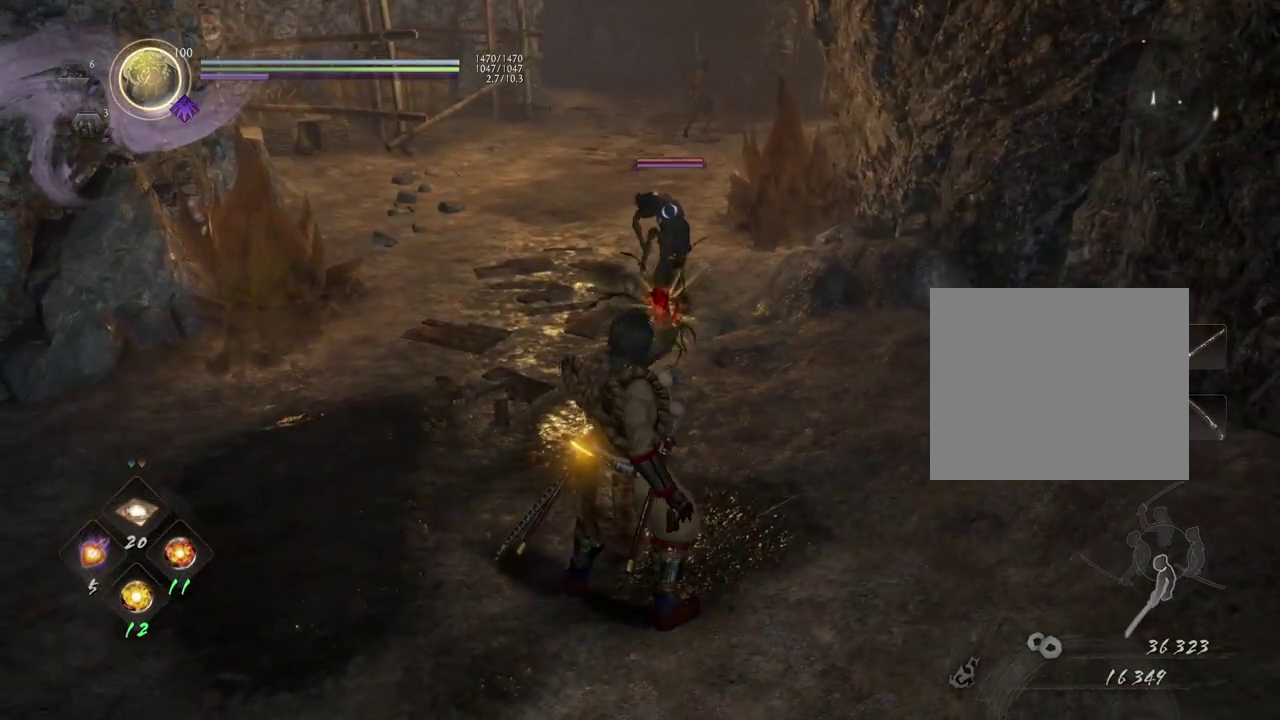
{"dt_ms": 400, "buttons": [], "left_stick": "center", "right_stick": "center", "events": [[100, "DPAD_DOWN", "down"], [200, "DPAD_DOWN", "up"], [283, "DPAD_DOWN", "down"], [400, "DPAD_DOWN", "up"]]}